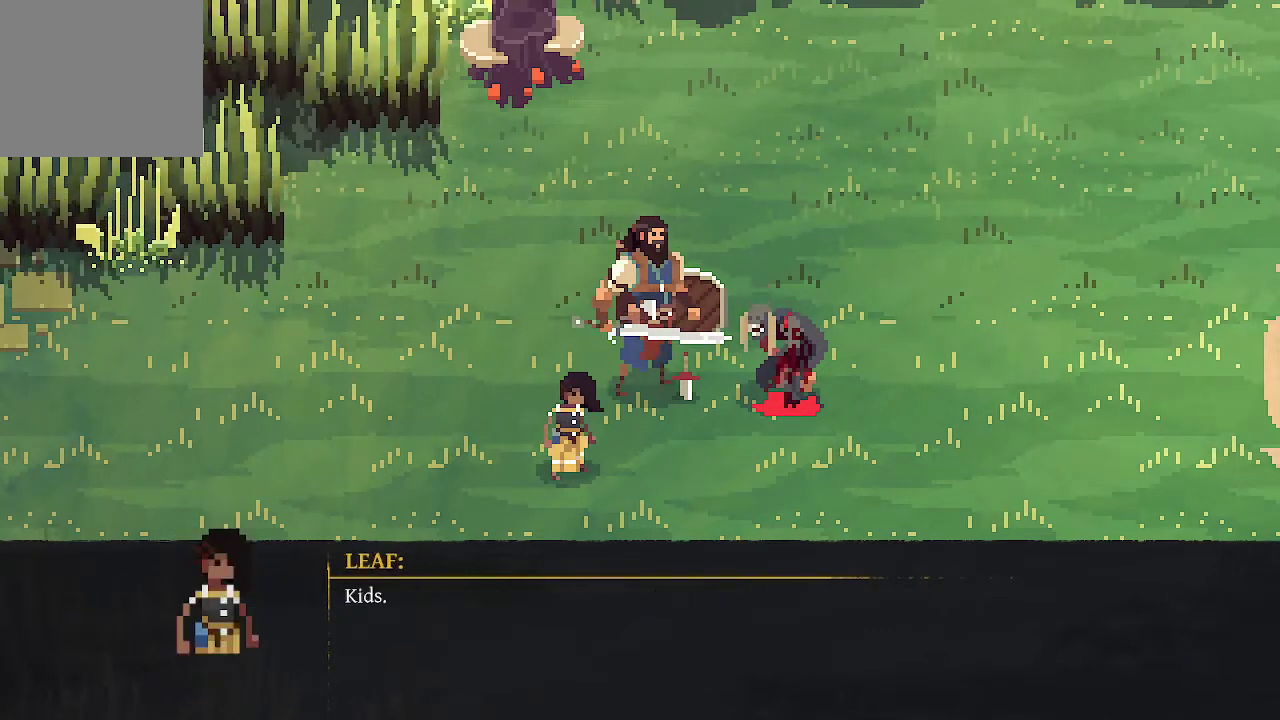
Gameplay with a controller (Xbox layout); each line is a JSON object with the inputs held at the frame after it. "events" lists button and stick changes between this image and that frame as [ms after this image, input, new state], when the widget could be followed in between.
{"buttons": [], "left_stick": "center", "right_stick": "center", "events": []}
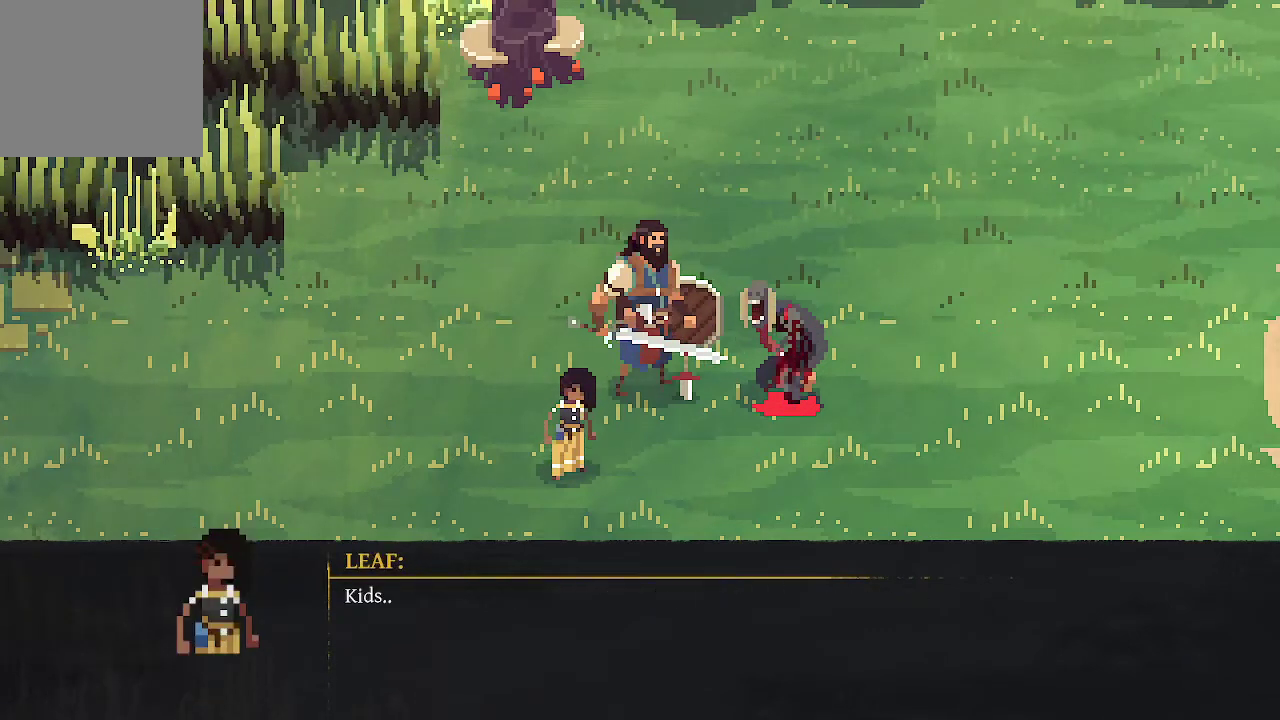
{"buttons": [], "left_stick": "center", "right_stick": "center", "events": []}
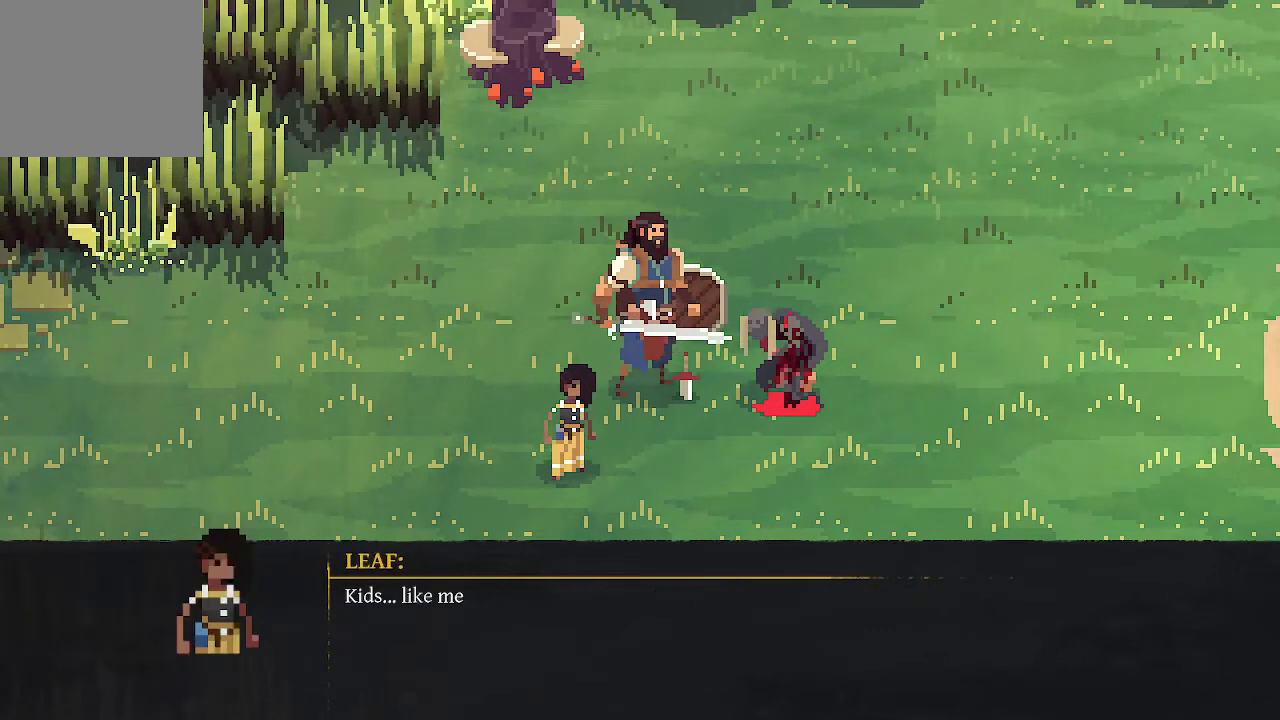
{"buttons": [], "left_stick": "center", "right_stick": "center", "events": []}
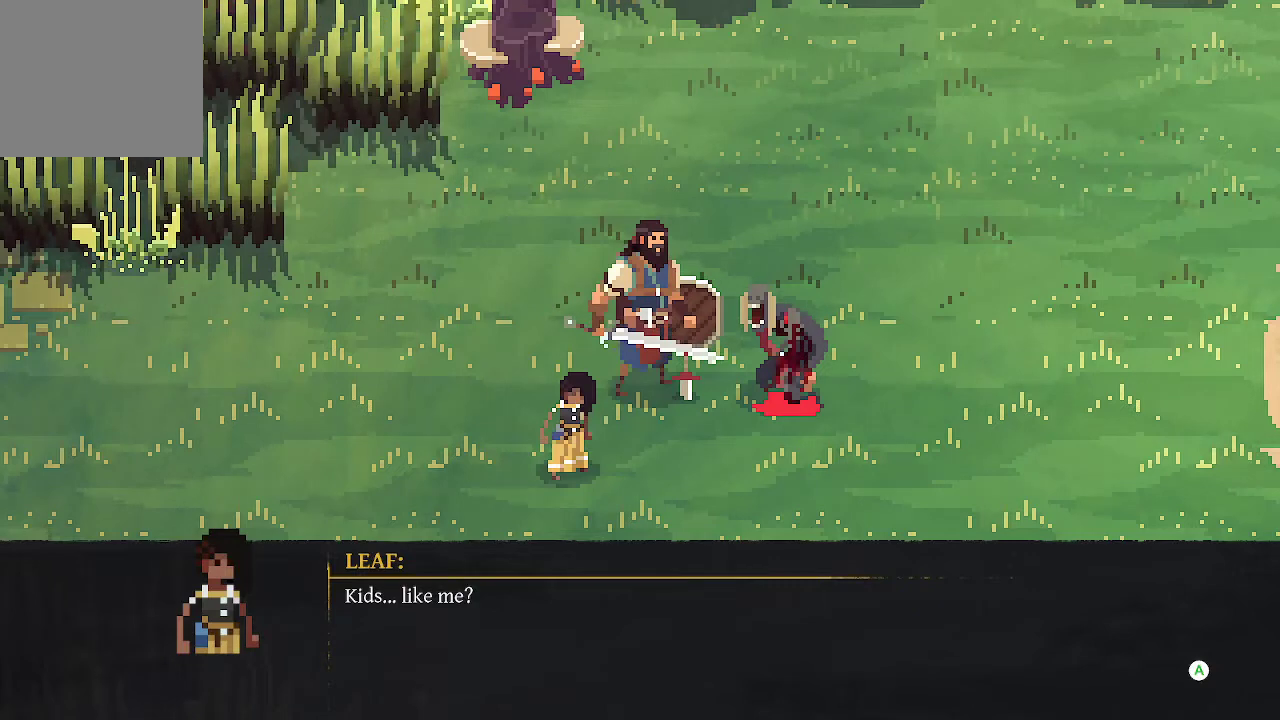
{"buttons": [], "left_stick": "center", "right_stick": "center", "events": [[100, "A", "down"], [267, "A", "up"]]}
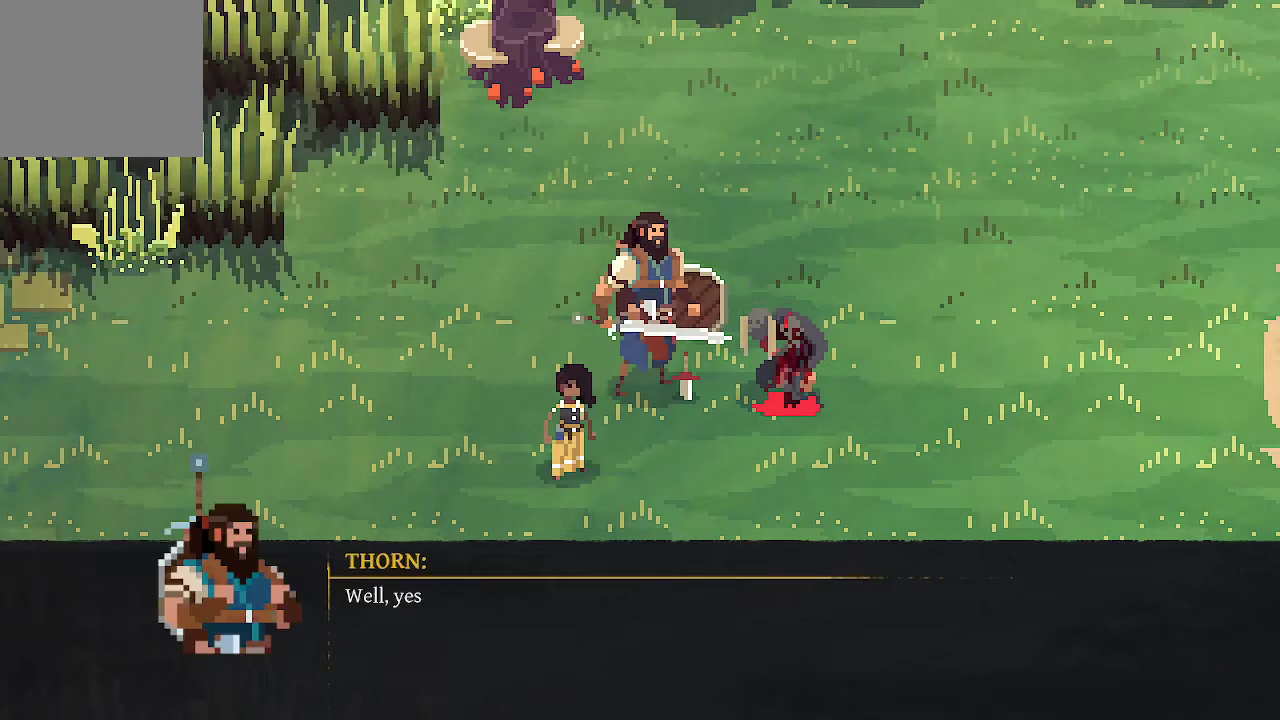
{"buttons": [], "left_stick": "center", "right_stick": "center", "events": []}
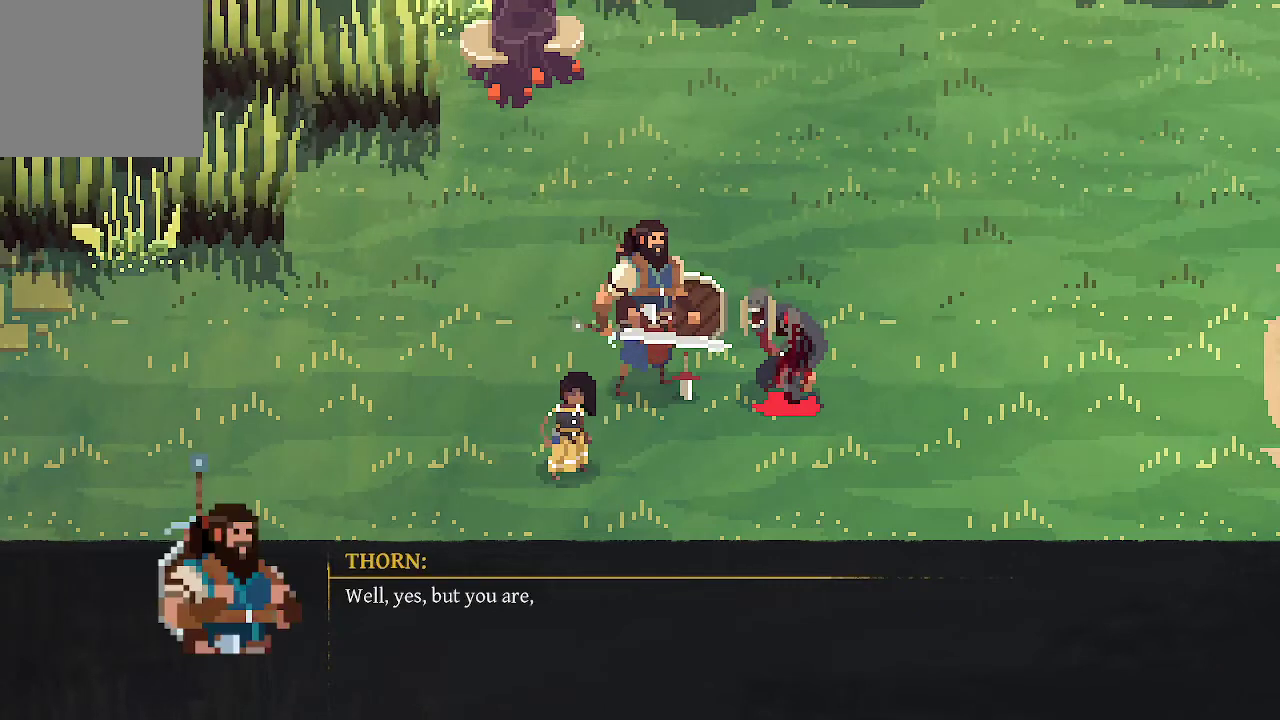
{"buttons": [], "left_stick": "center", "right_stick": "center", "events": []}
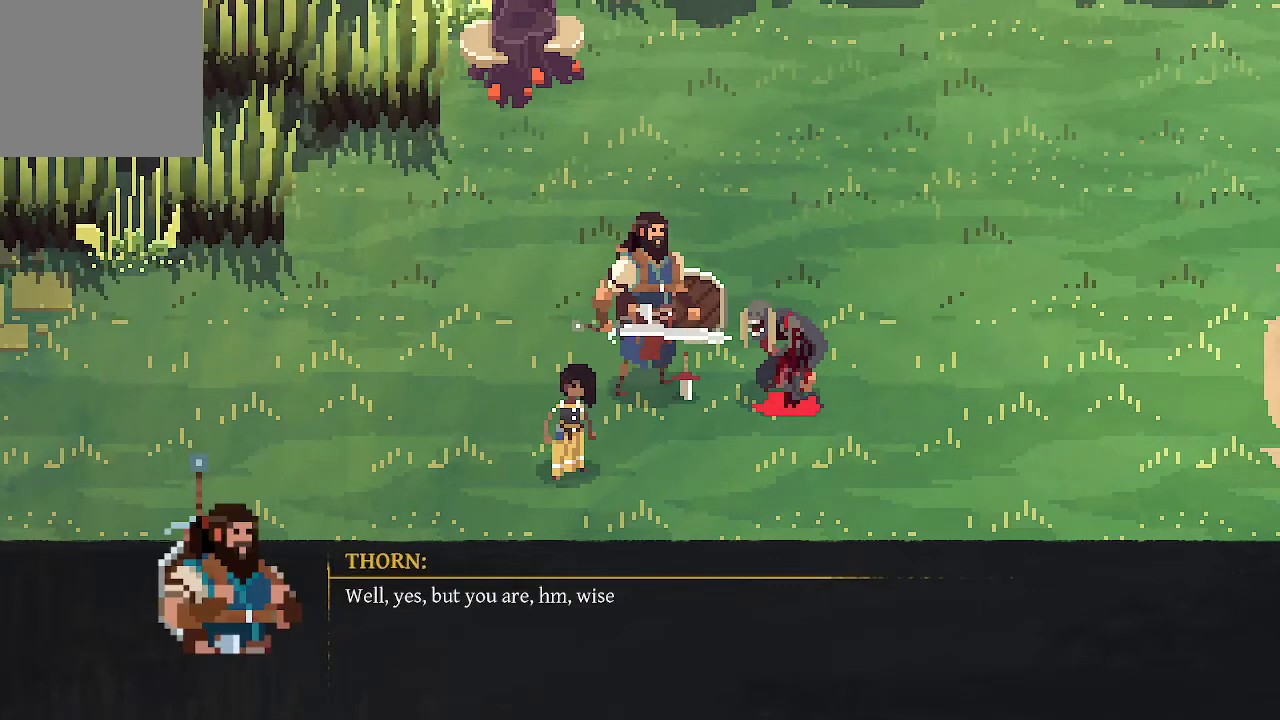
{"buttons": [], "left_stick": "center", "right_stick": "center", "events": [[200, "A", "down"], [267, "A", "up"]]}
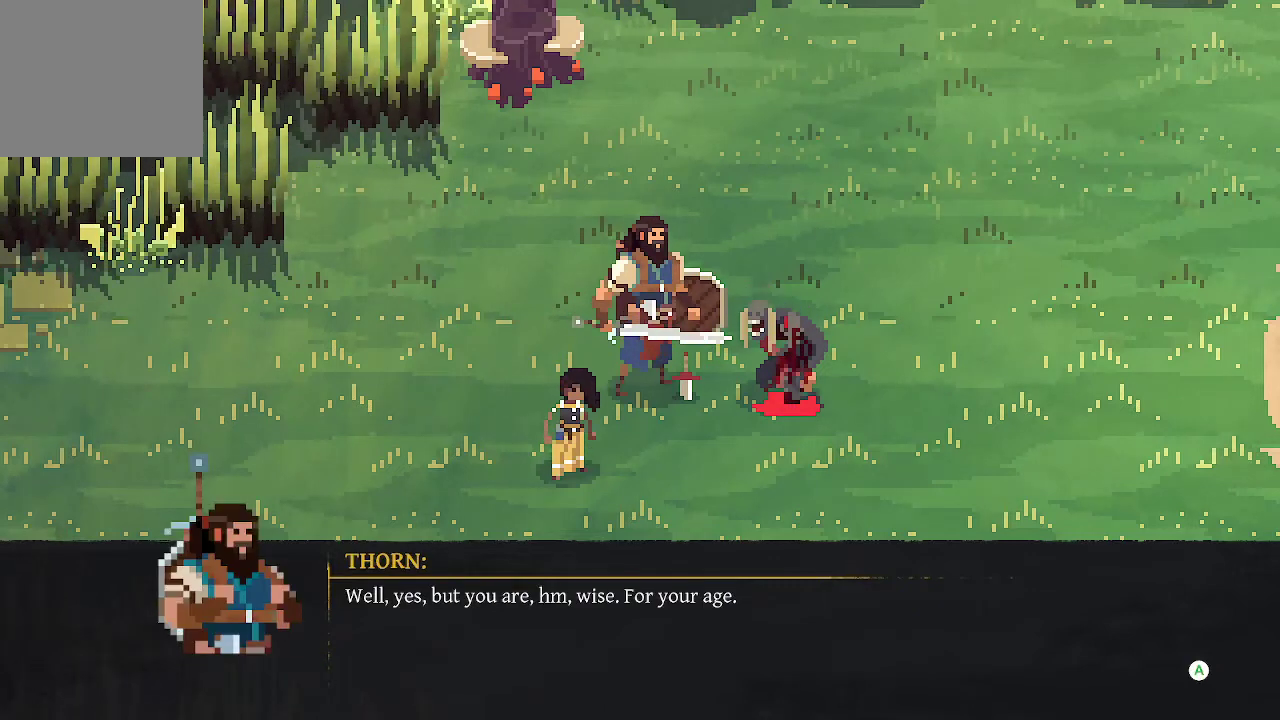
{"buttons": [], "left_stick": "center", "right_stick": "center", "events": [[233, "A", "down"], [367, "A", "up"]]}
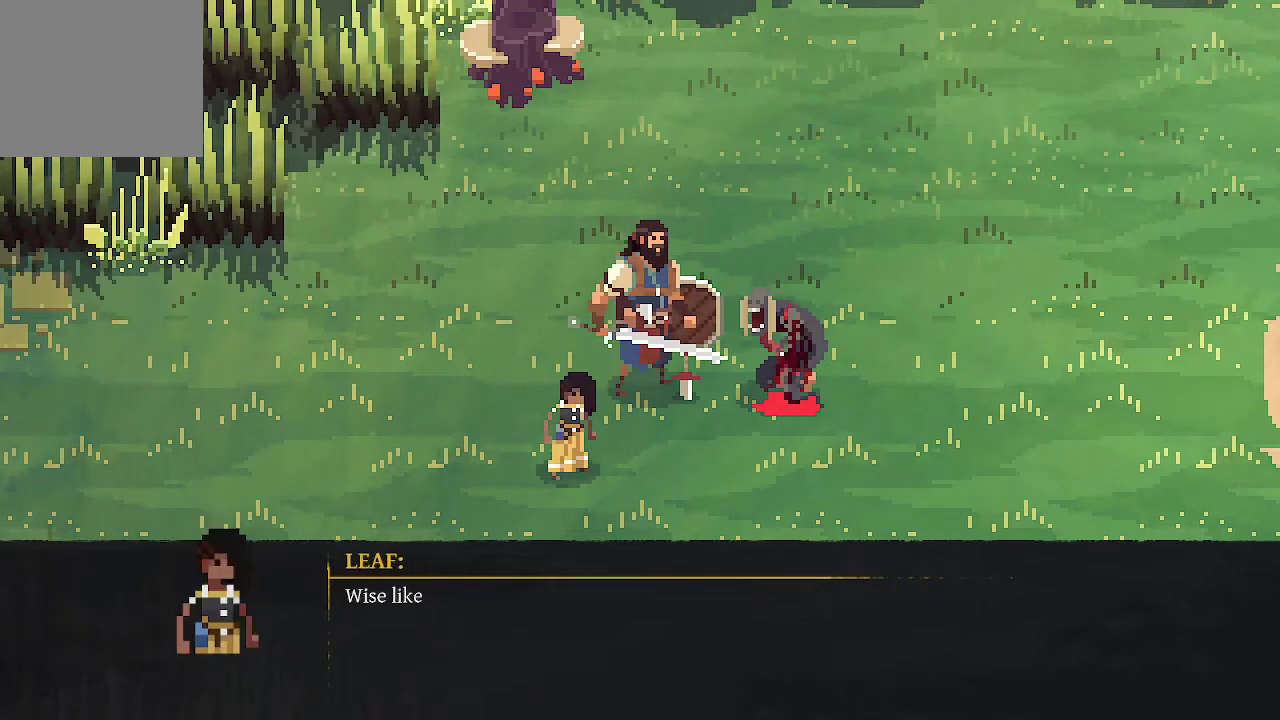
{"buttons": [], "left_stick": "center", "right_stick": "center", "events": []}
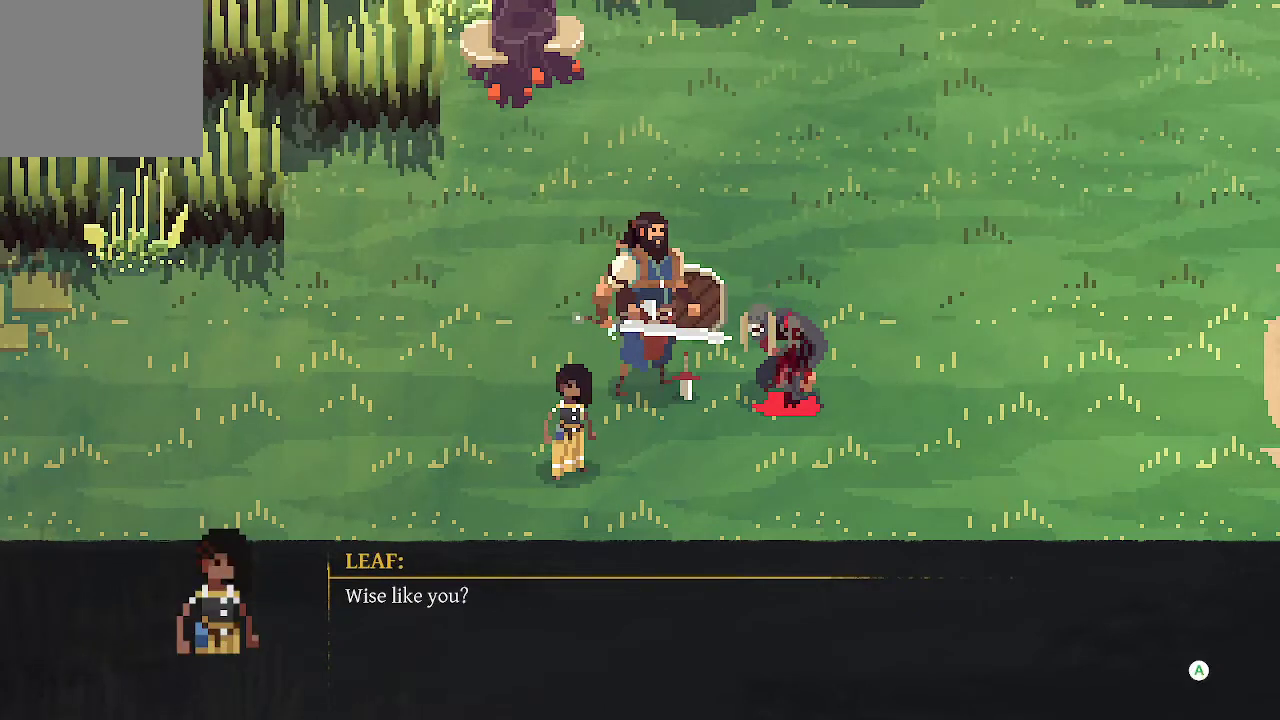
{"buttons": [], "left_stick": "center", "right_stick": "center", "events": []}
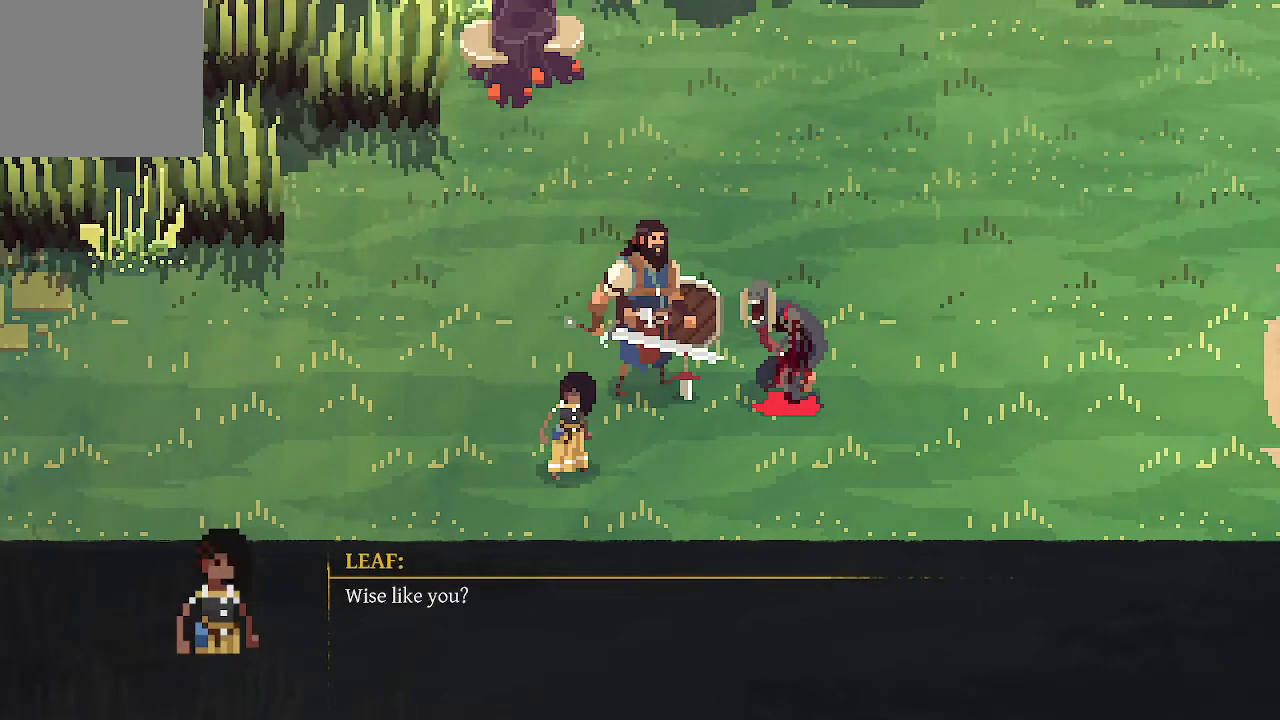
{"buttons": [], "left_stick": "center", "right_stick": "center", "events": [[33, "A", "down"], [133, "A", "up"]]}
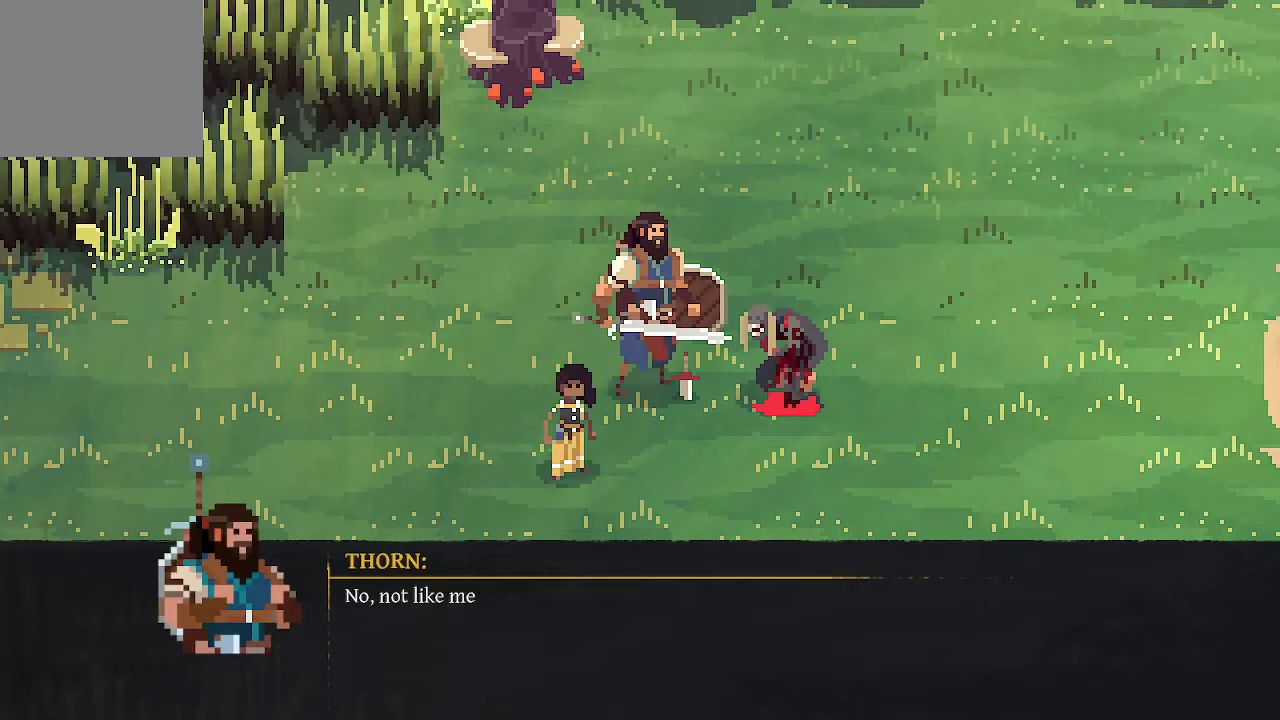
{"buttons": [], "left_stick": "center", "right_stick": "center", "events": [[33, "A", "down"], [167, "A", "up"]]}
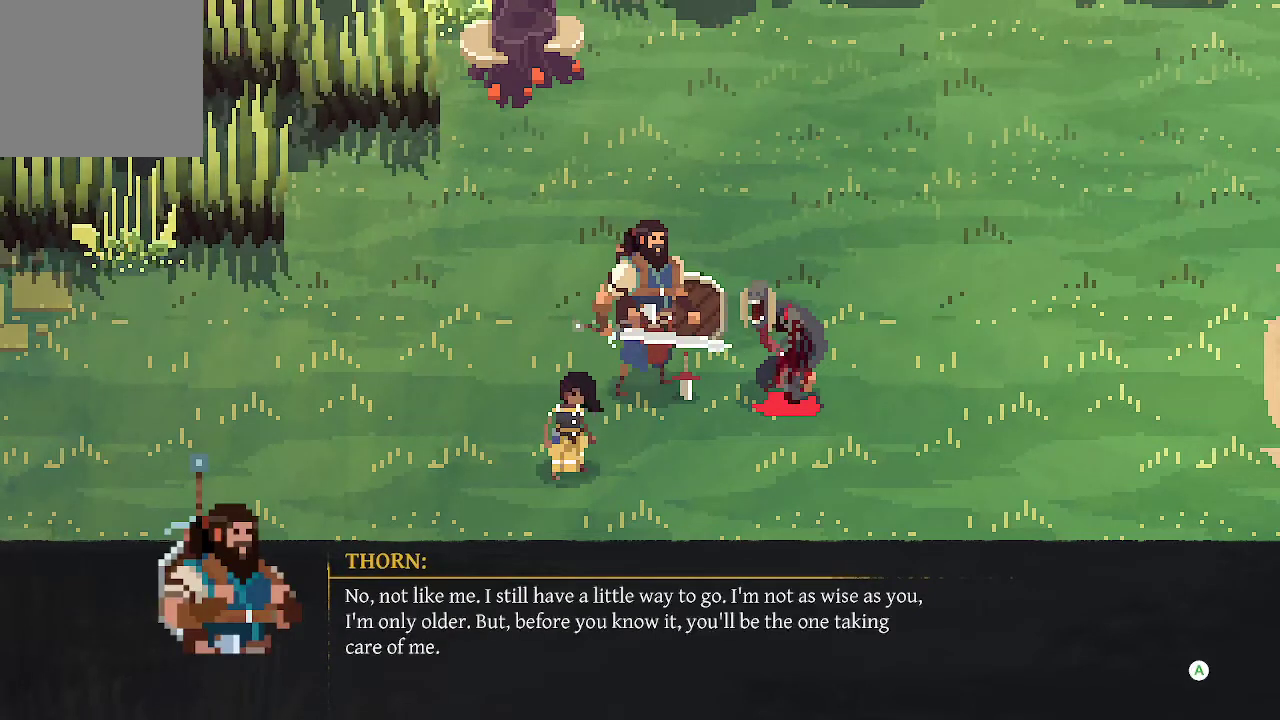
{"buttons": [], "left_stick": "center", "right_stick": "center", "events": []}
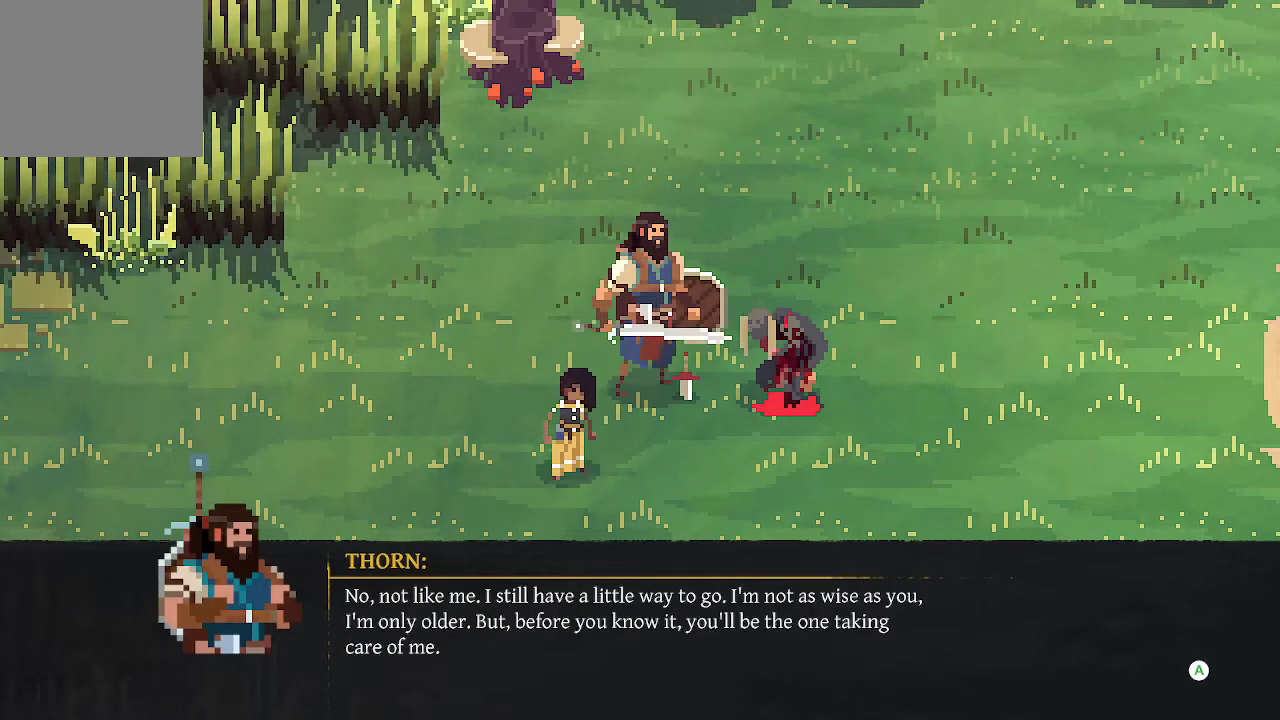
{"buttons": [], "left_stick": "center", "right_stick": "center", "events": []}
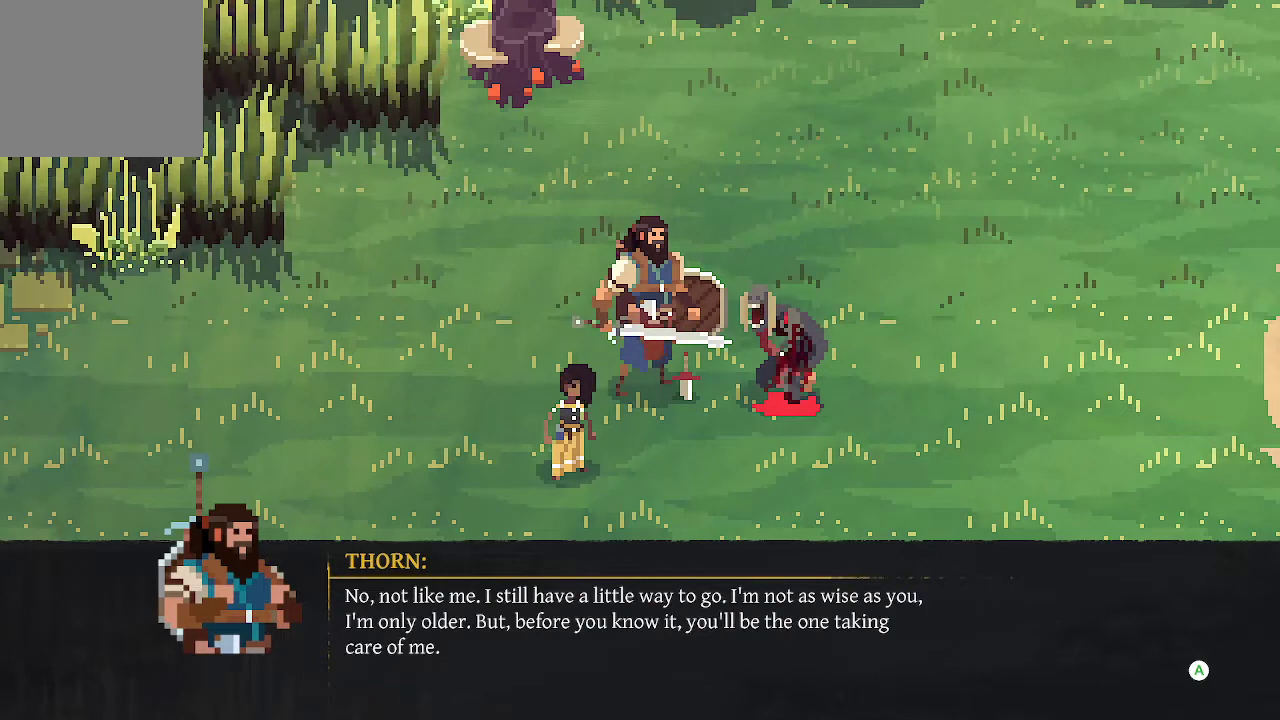
{"buttons": [], "left_stick": "center", "right_stick": "center", "events": []}
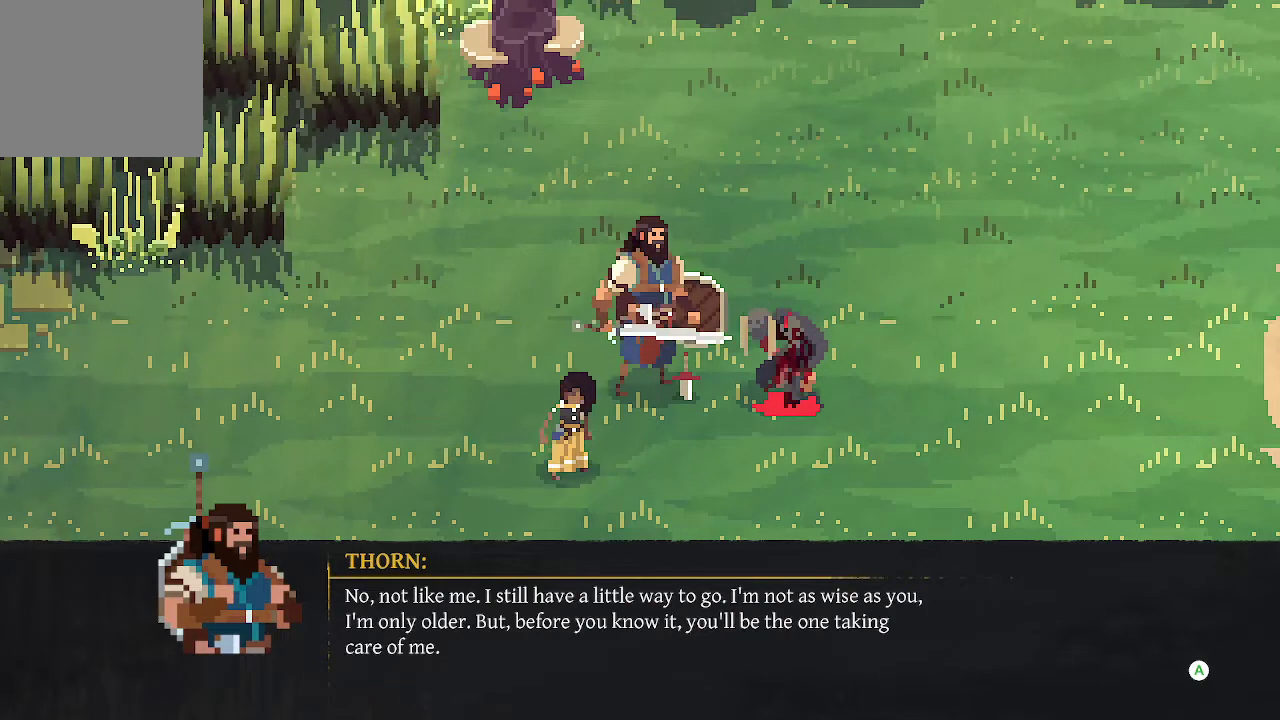
{"buttons": [], "left_stick": "center", "right_stick": "center", "events": []}
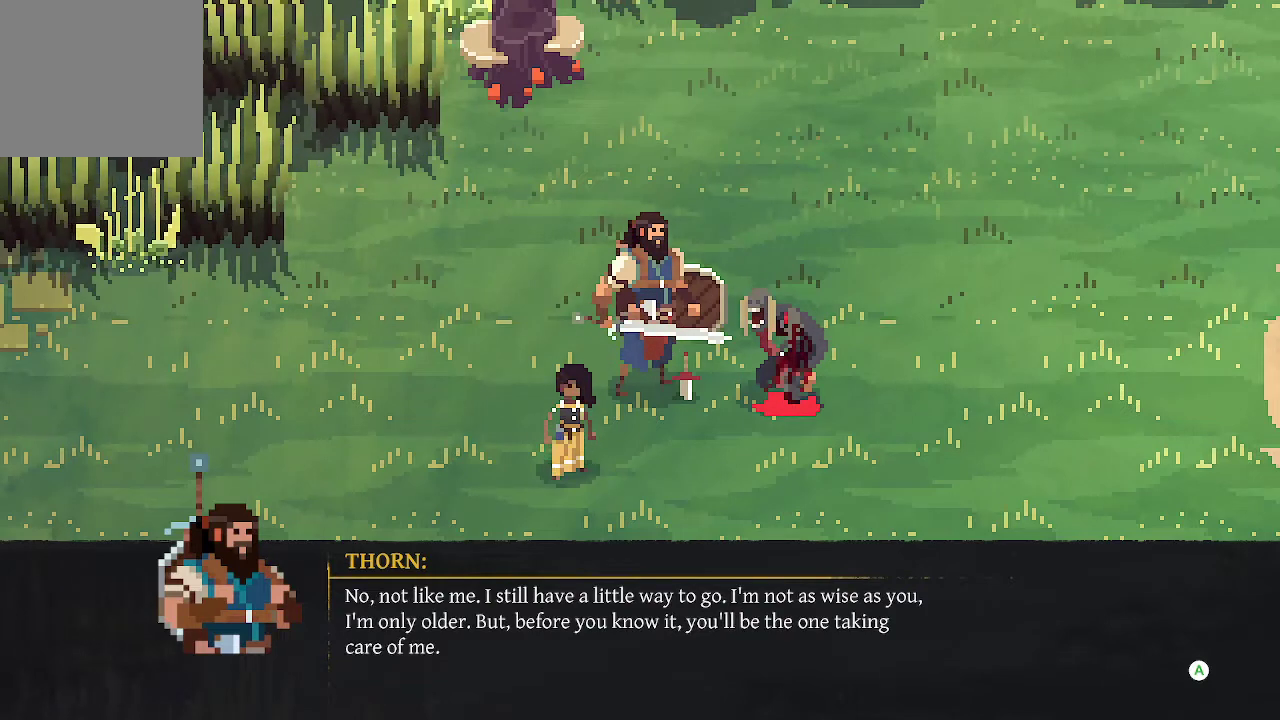
{"buttons": [], "left_stick": "center", "right_stick": "center", "events": []}
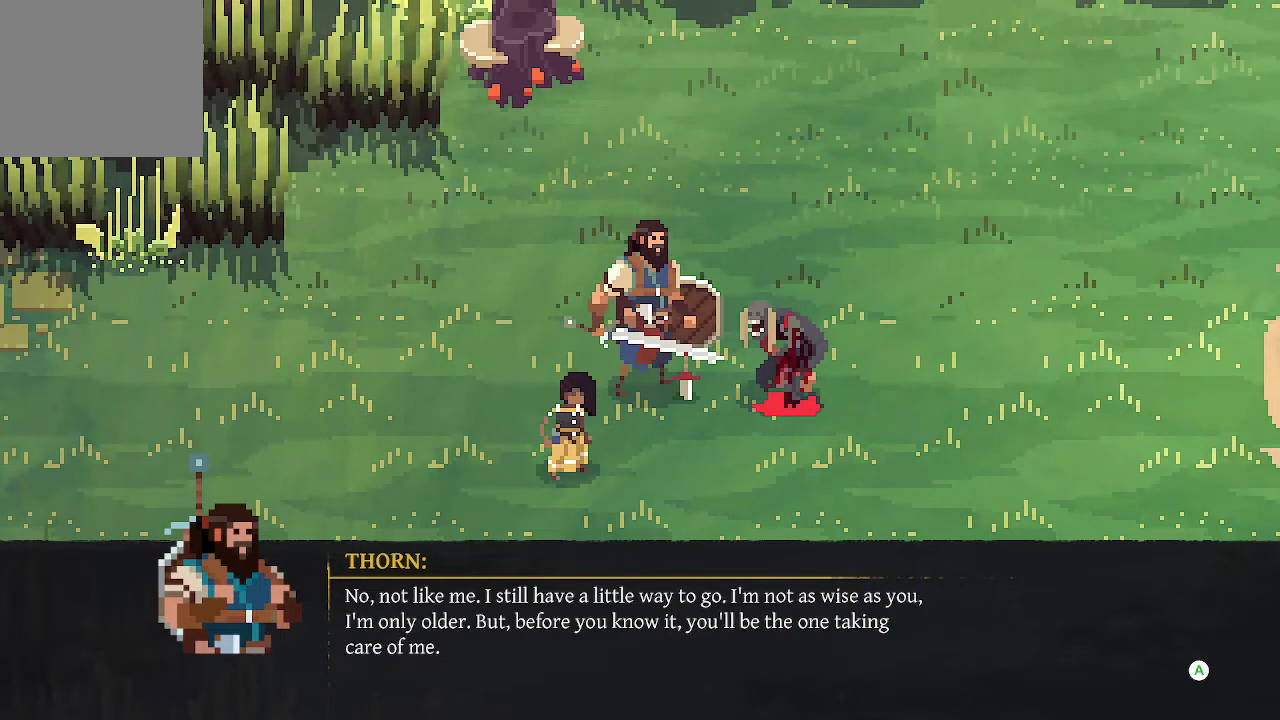
{"buttons": [], "left_stick": "center", "right_stick": "center", "events": []}
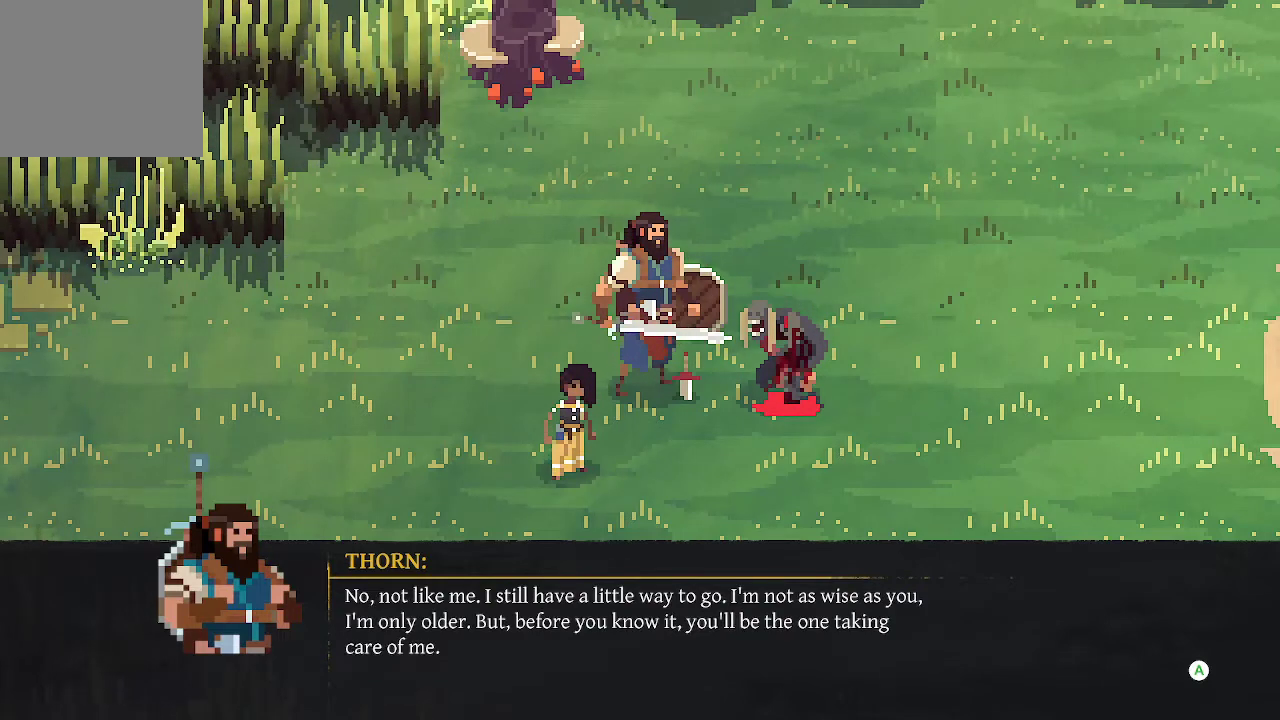
{"buttons": [], "left_stick": "center", "right_stick": "center", "events": []}
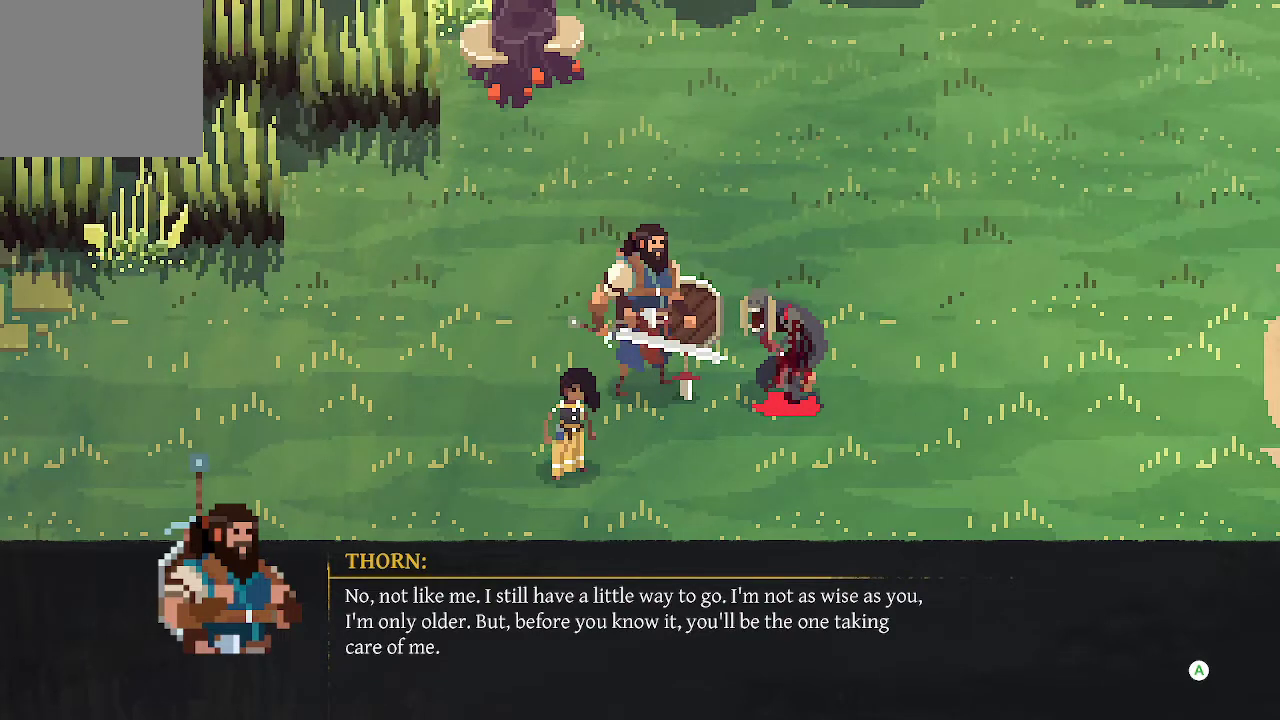
{"buttons": [], "left_stick": "center", "right_stick": "center", "events": [[67, "A", "down"], [133, "A", "up"]]}
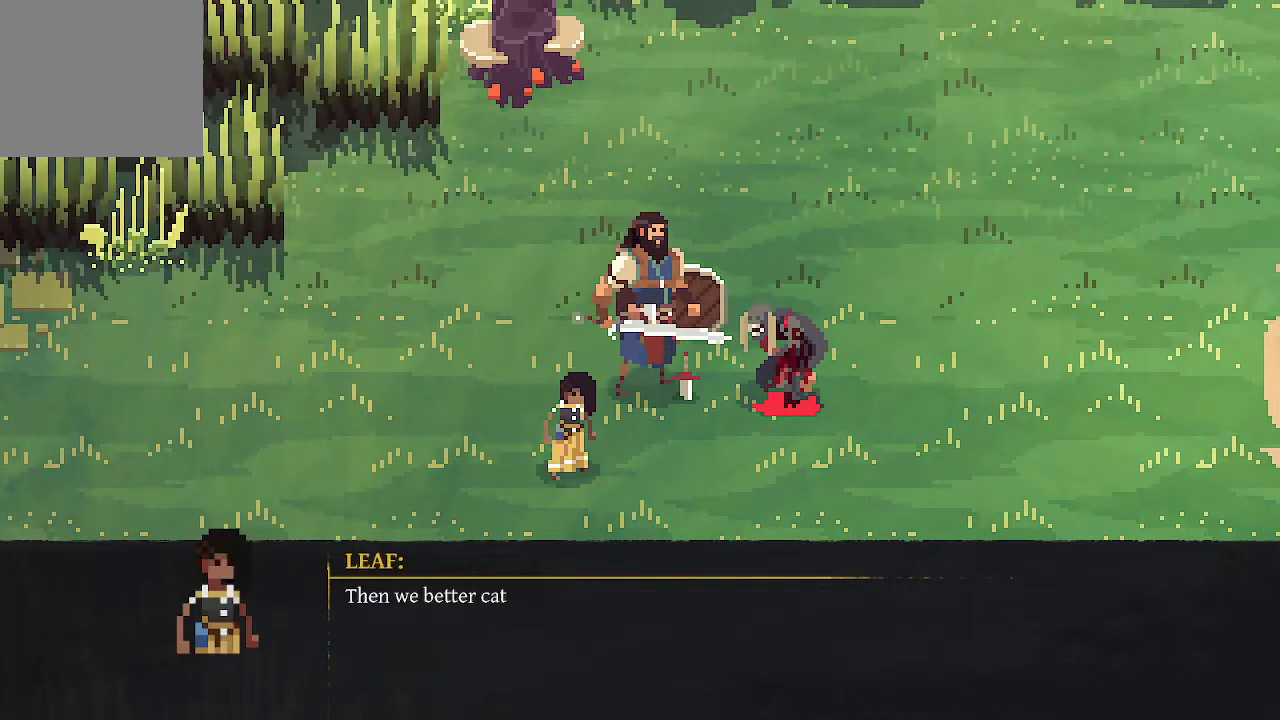
{"buttons": [], "left_stick": "center", "right_stick": "center", "events": [[100, "A", "down"], [167, "A", "up"]]}
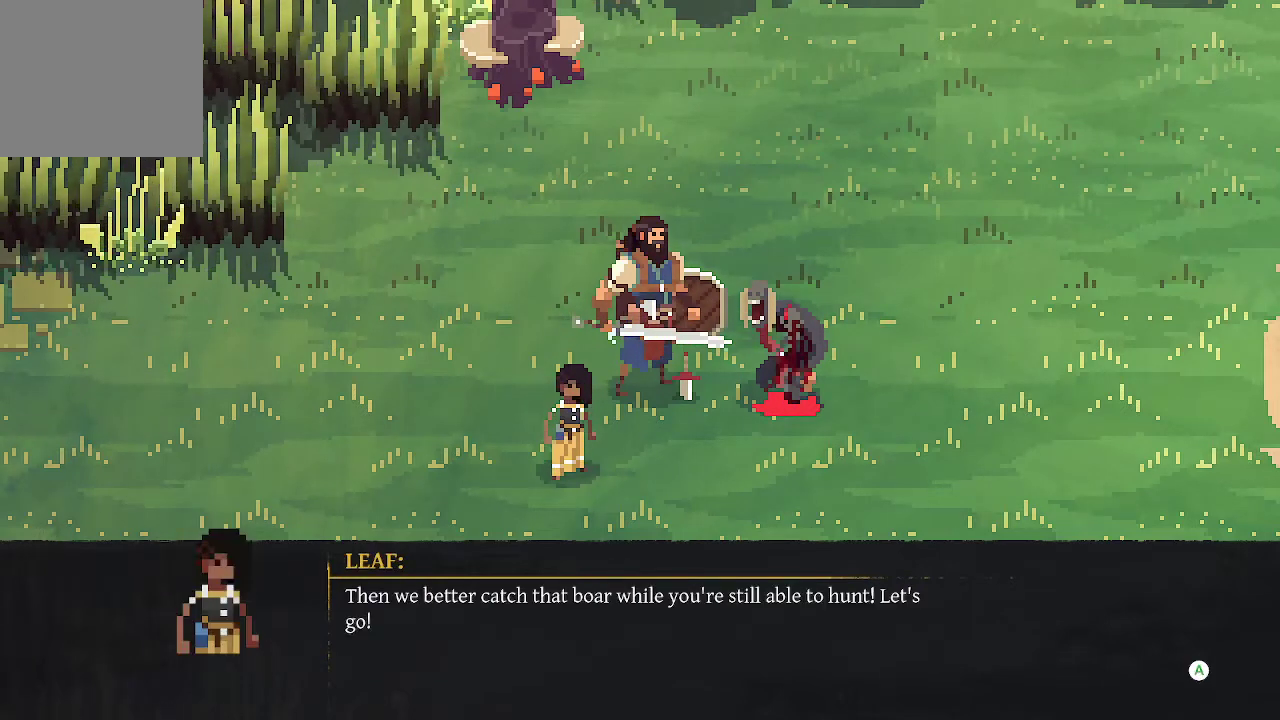
{"buttons": [], "left_stick": "center", "right_stick": "center", "events": []}
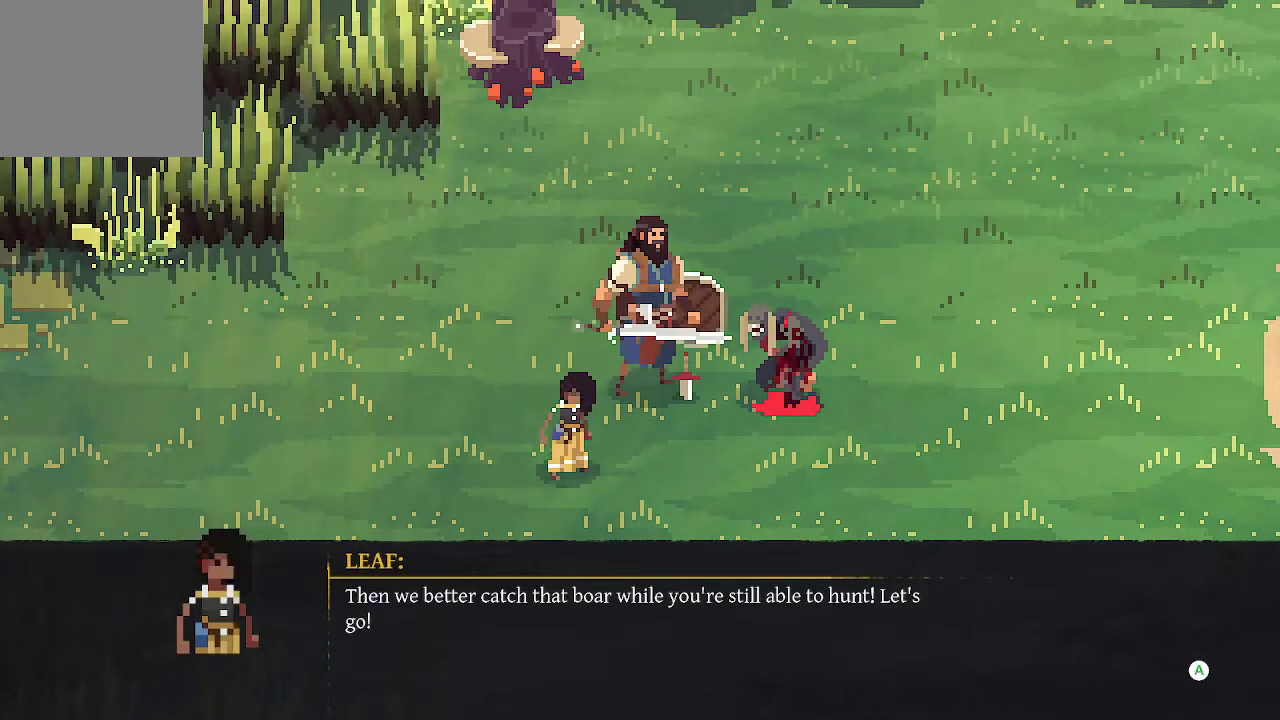
{"buttons": ["A"], "left_stick": "center", "right_stick": "center", "events": [[500, "A", "down"]]}
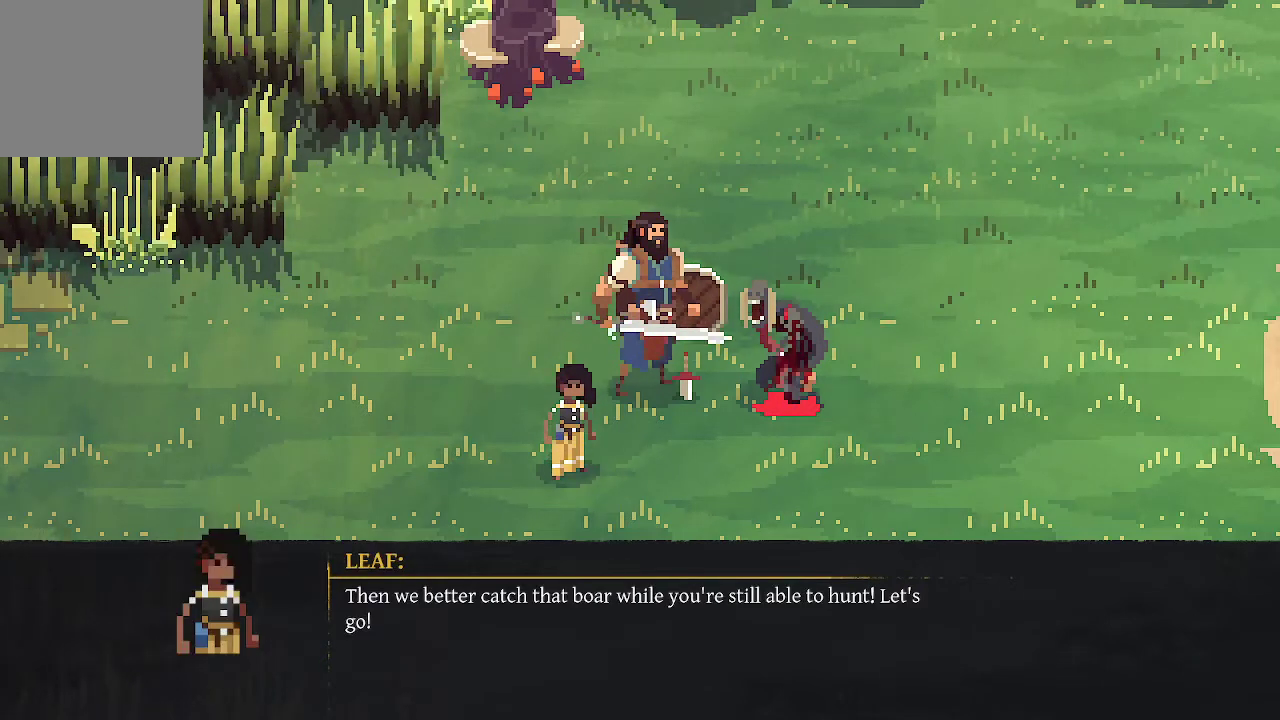
{"buttons": [], "left_stick": "center", "right_stick": "center", "events": [[100, "A", "up"]]}